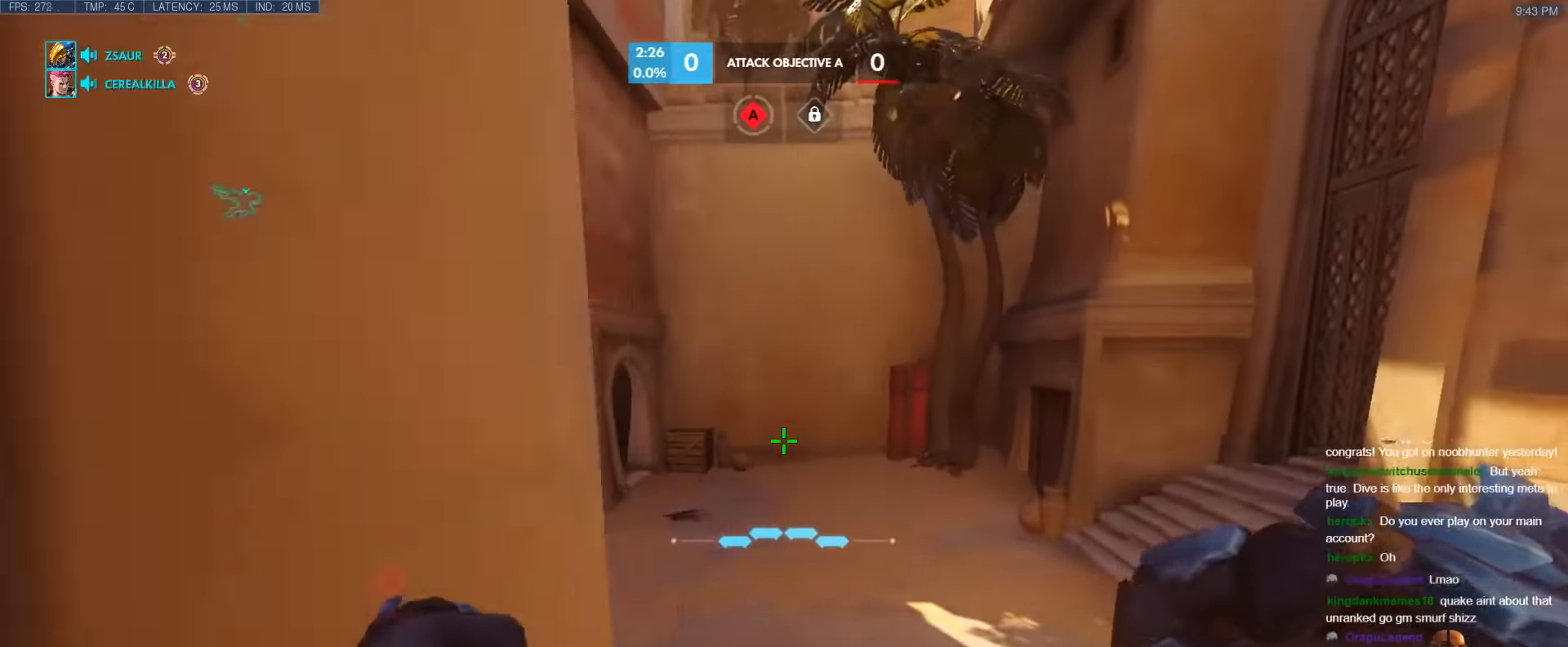
Gameplay with keyboard; each line is a JSON object with the keys held at the frame after it. "events" lists presses ("down") and releases ("up") of "1", "2", "3", "4", "5", "a", "alt", "b", "c", "caps_lock", "ctrl", "d", "e", "f", "g", "n", "q", "r", "s", "shift", "space", "t", "tab", "v", "w", "x" and "z" between this image and that frame as [ms after this image, input, new state], when the widget could be followed in between. No other keys are recorded. Mouse input is not recorded.
{"keys": ["a"], "events": [[217, "d", "up"], [317, "d", "down"], [367, "w", "up"], [450, "a", "down"], [500, "d", "up"]]}
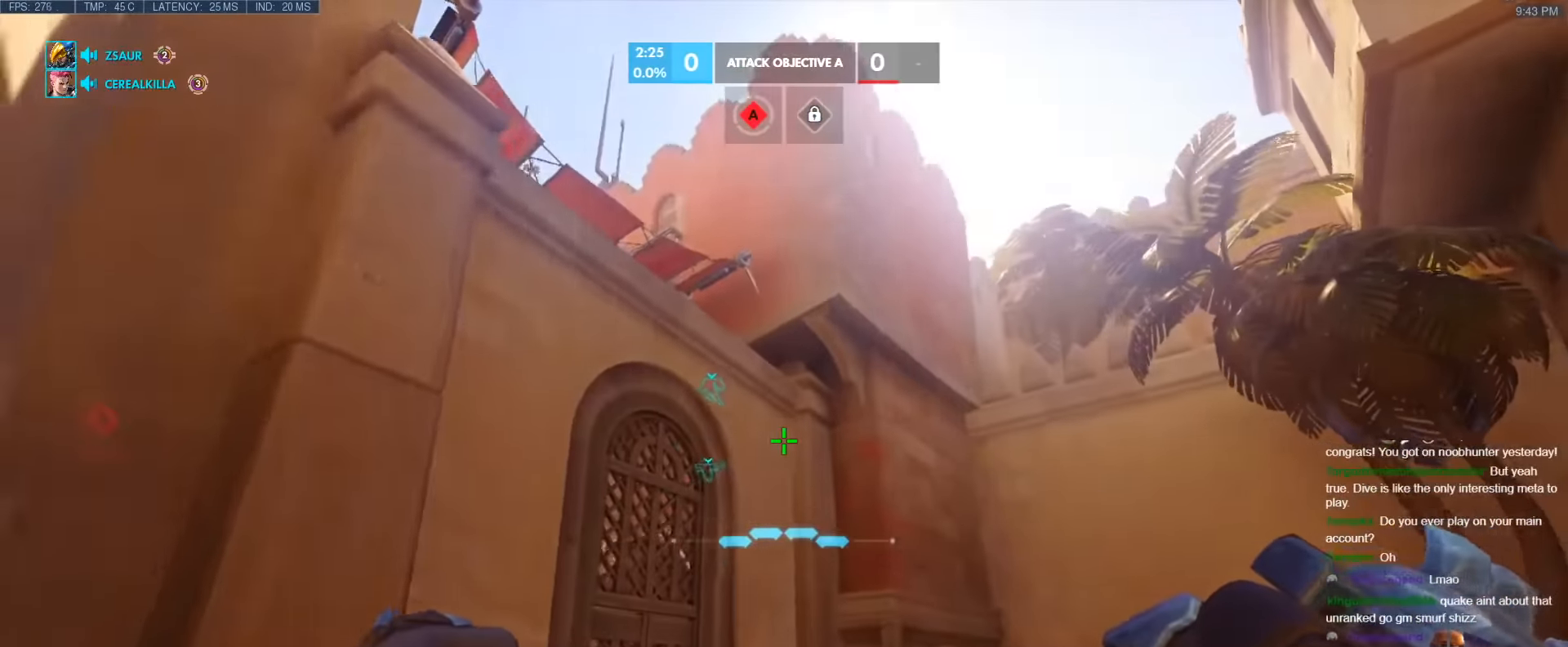
{"keys": ["a", "d", "w"], "events": [[150, "d", "down"], [184, "a", "up"], [417, "w", "down"], [467, "a", "down"]]}
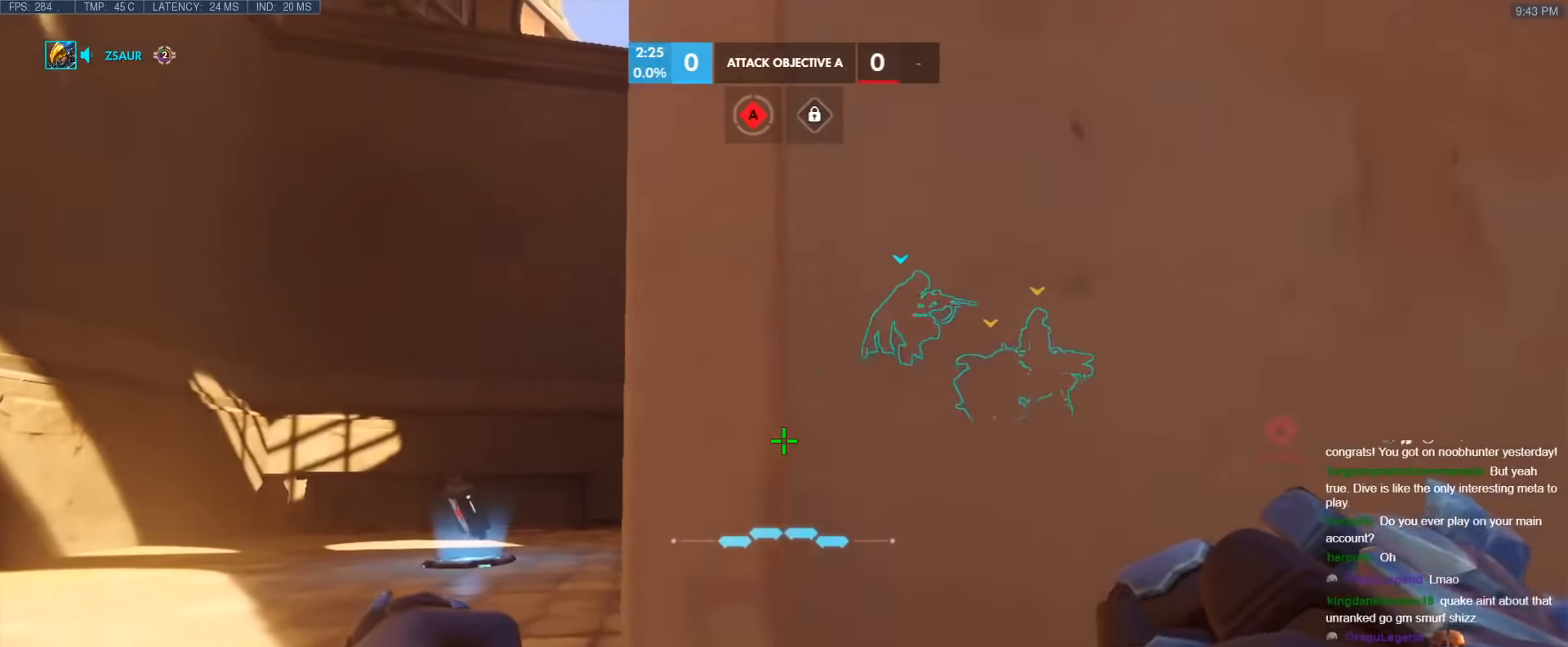
{"keys": ["w"], "events": [[17, "d", "up"], [67, "w", "up"], [250, "w", "down"], [400, "a", "up"]]}
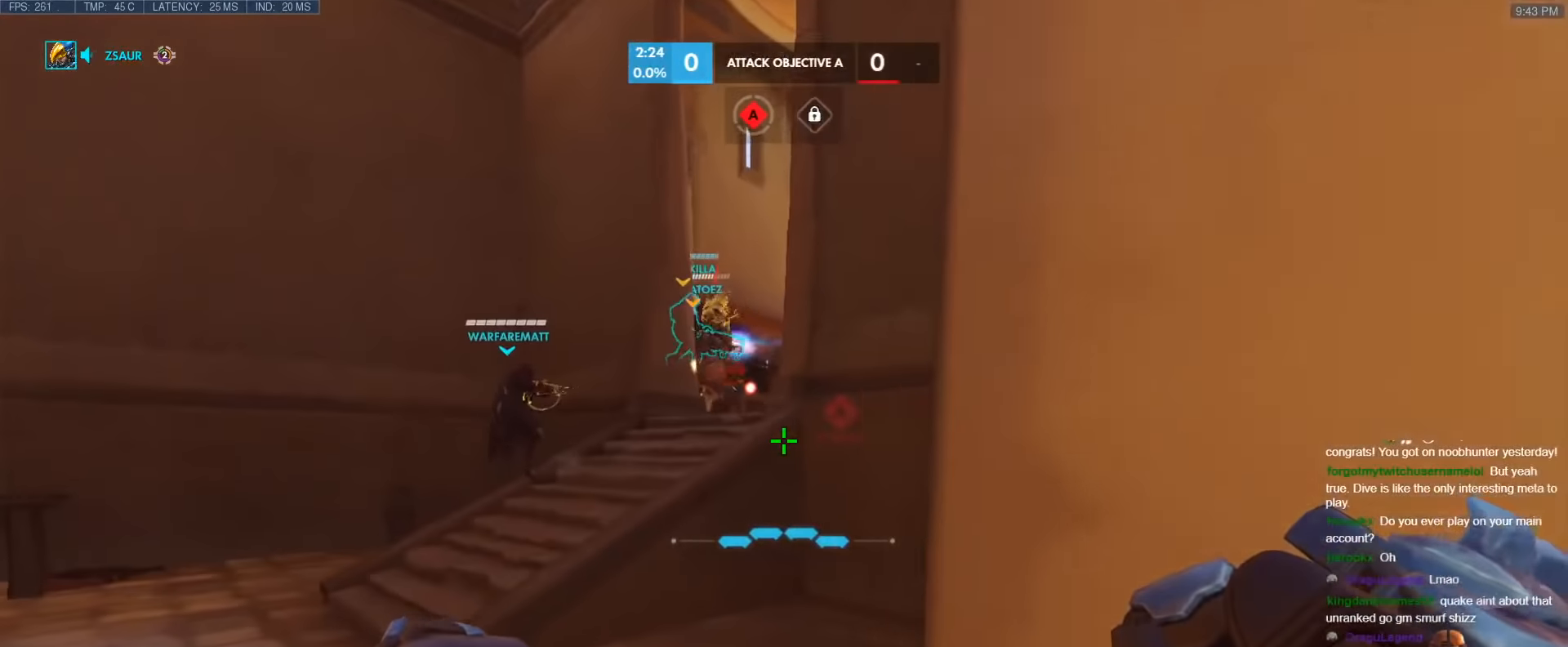
{"keys": ["d", "w"], "events": [[183, "a", "down"], [217, "a", "up"], [267, "d", "down"]]}
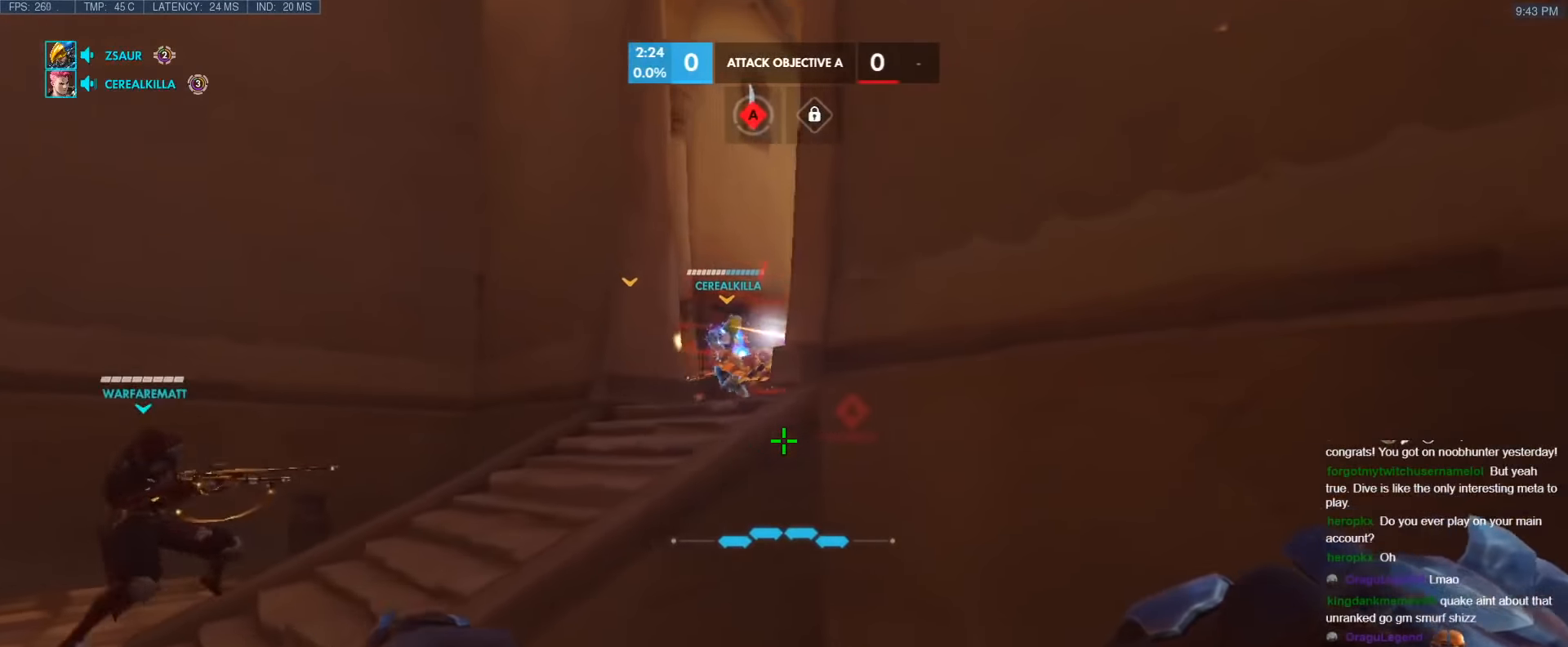
{"keys": ["d"], "events": [[150, "w", "up"], [283, "a", "down"], [283, "d", "up"], [467, "a", "up"], [467, "d", "down"]]}
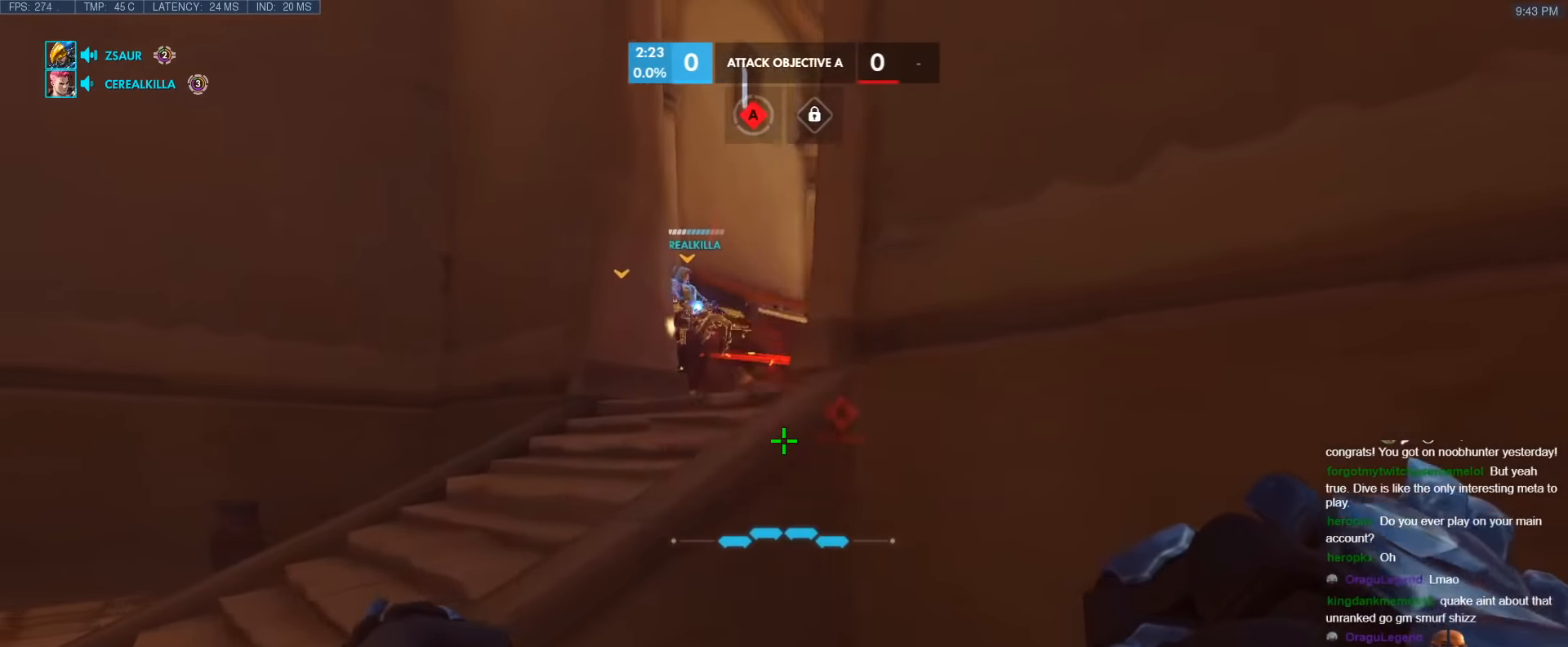
{"keys": ["d"], "events": [[200, "a", "down"], [250, "d", "up"], [250, "s", "down"], [400, "d", "down"], [433, "a", "up"], [433, "s", "up"]]}
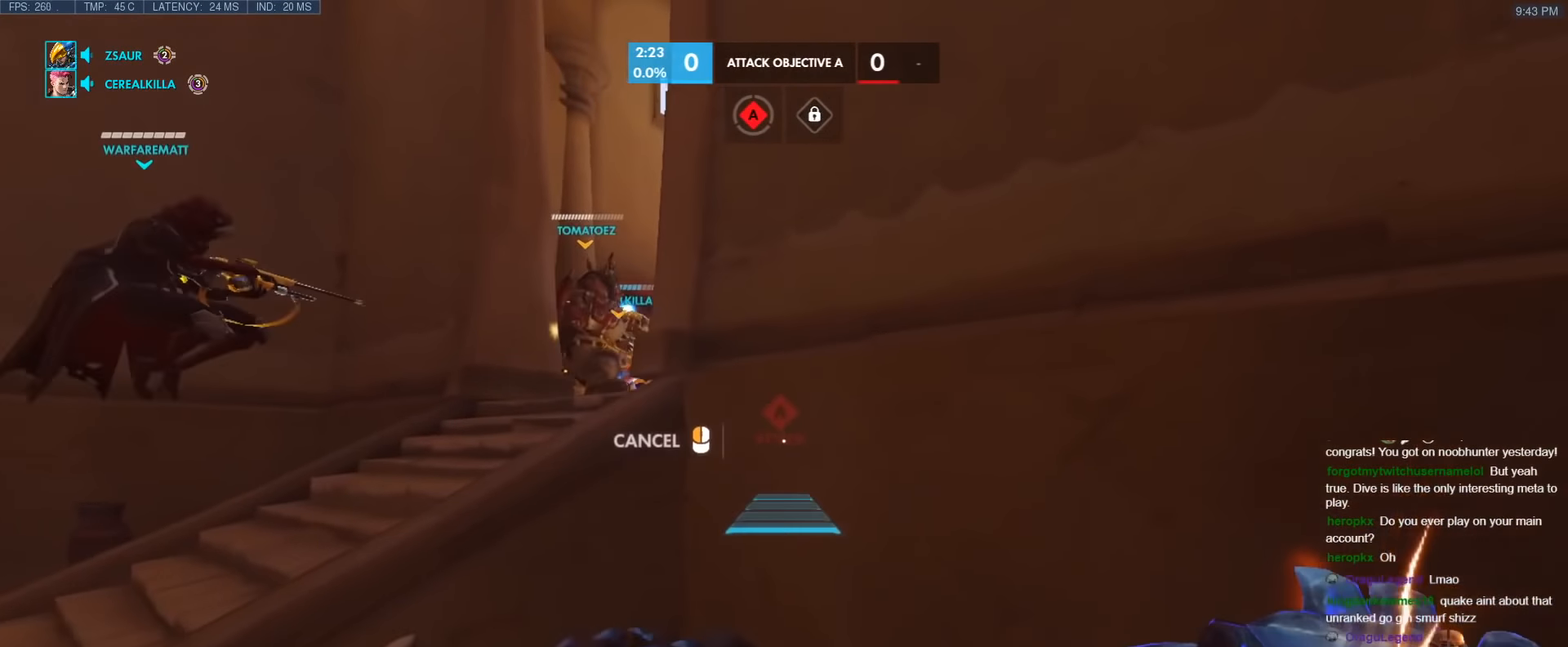
{"keys": ["a"], "events": [[33, "a", "down"], [83, "d", "up"]]}
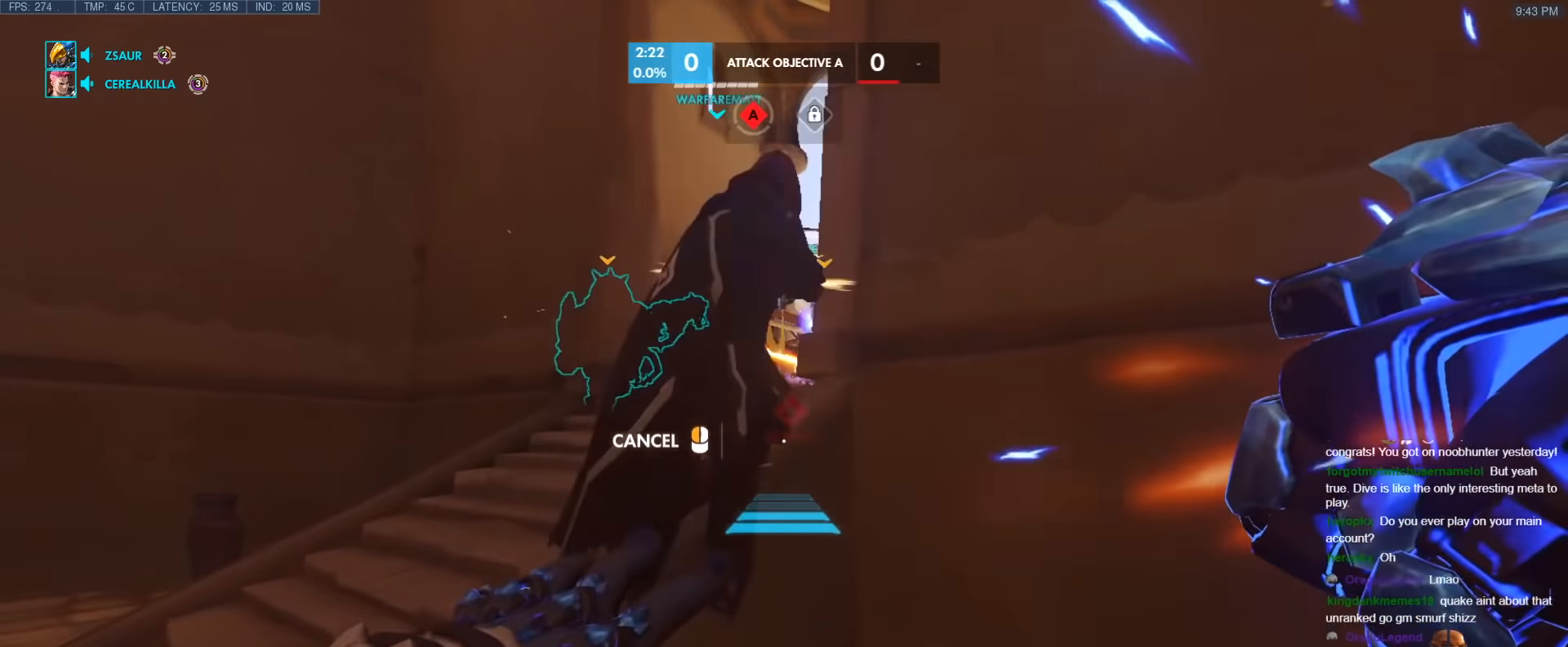
{"keys": [], "events": [[200, "a", "up"], [233, "a", "down"], [283, "a", "up"]]}
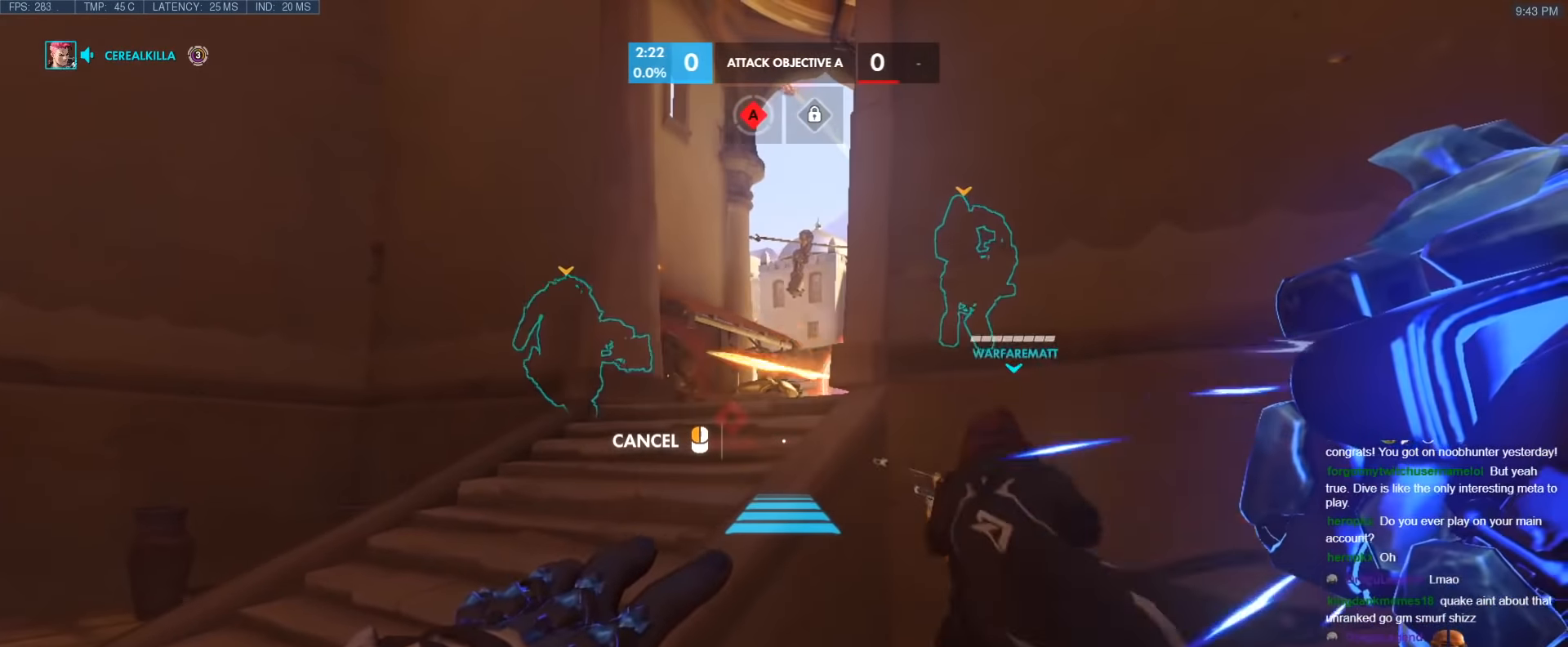
{"keys": ["w"], "events": [[167, "space", "down"], [250, "space", "up"], [283, "w", "down"]]}
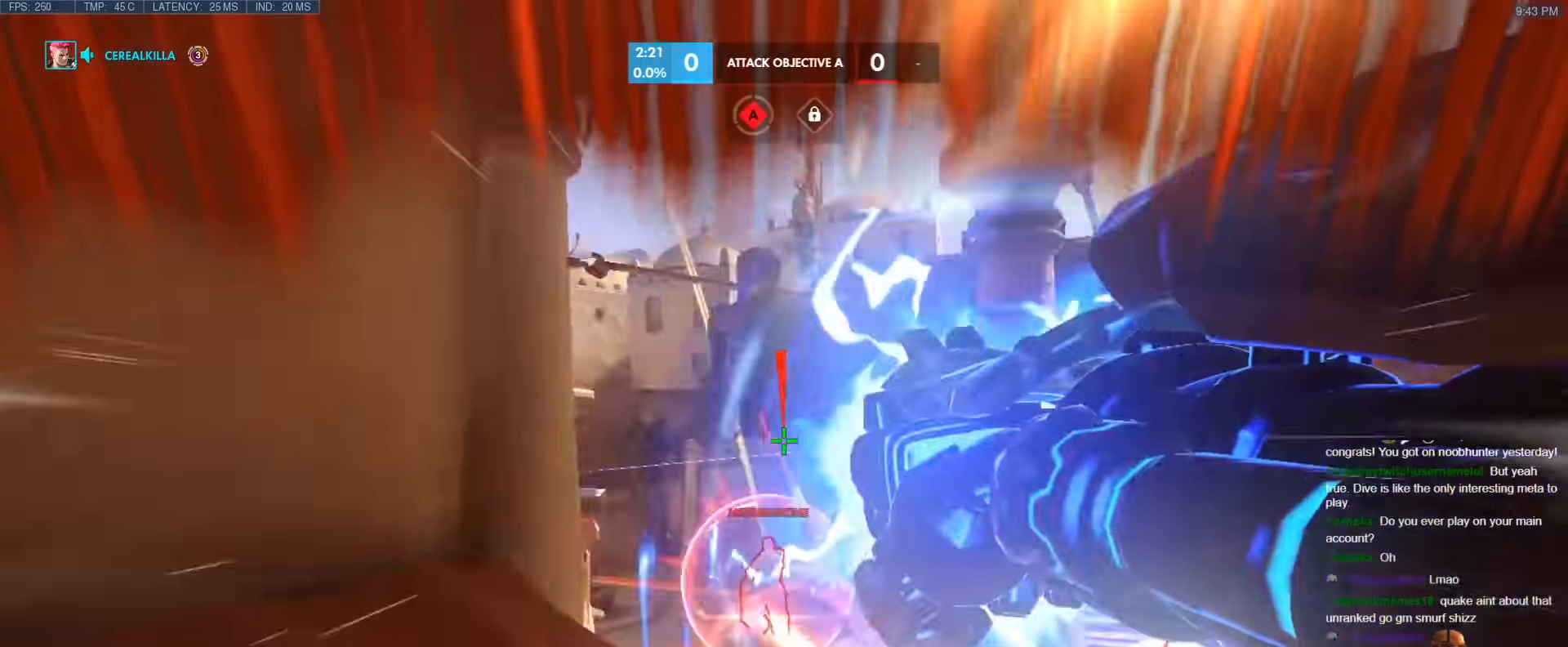
{"keys": ["e", "w"], "events": [[83, "space", "down"], [133, "space", "up"], [500, "e", "down"]]}
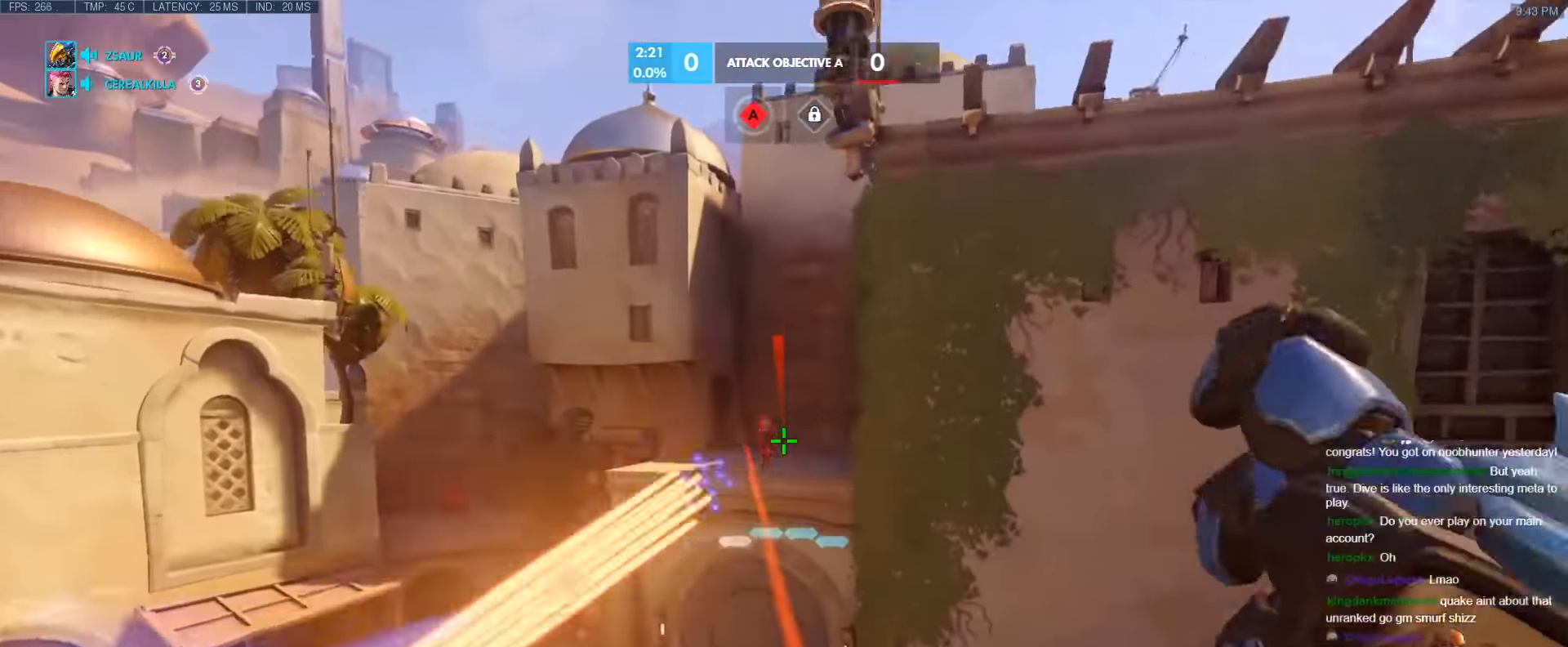
{"keys": ["d", "w"], "events": [[183, "e", "up"], [333, "d", "down"]]}
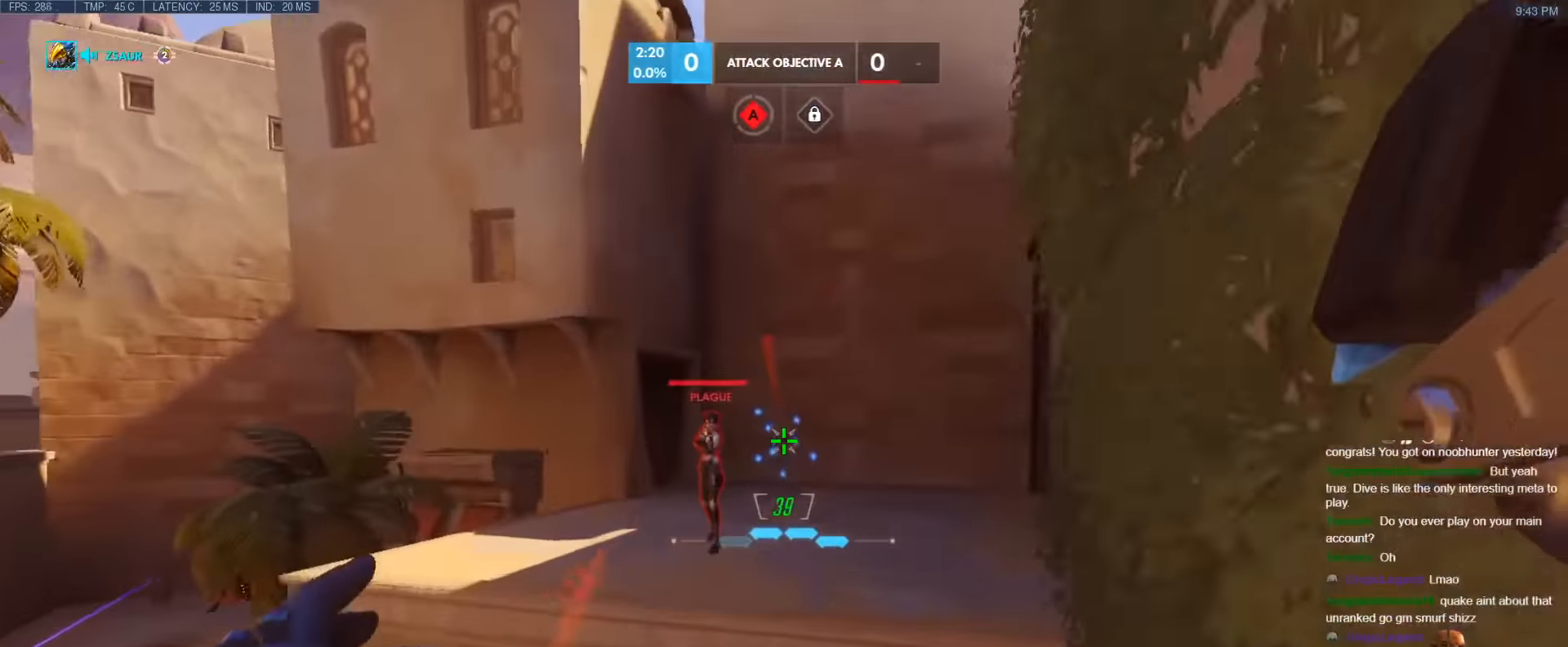
{"keys": ["w"], "events": [[67, "w", "up"], [300, "w", "down"], [350, "space", "down"], [433, "d", "up"], [483, "space", "up"]]}
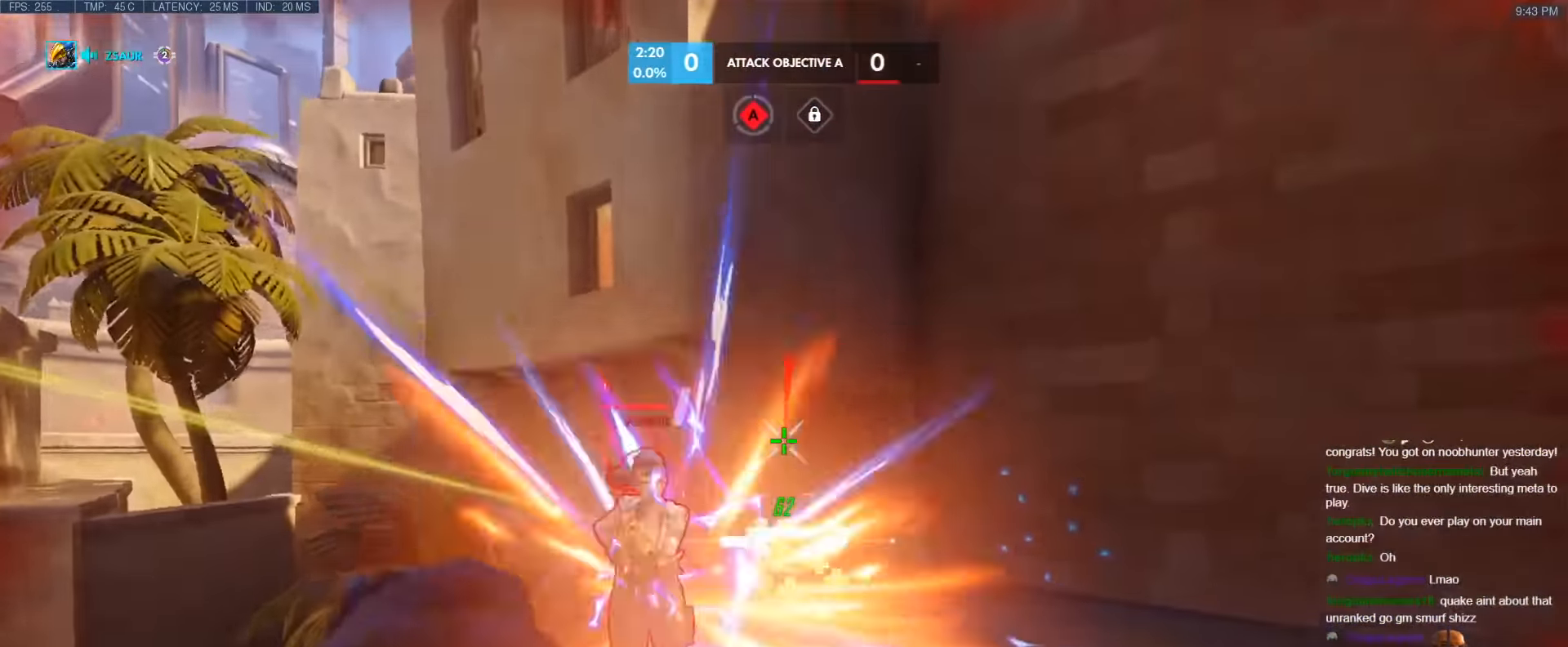
{"keys": ["d"], "events": [[133, "b", "down"], [133, "shift", "down"], [217, "d", "down"], [267, "b", "up"], [267, "shift", "up"], [367, "w", "up"]]}
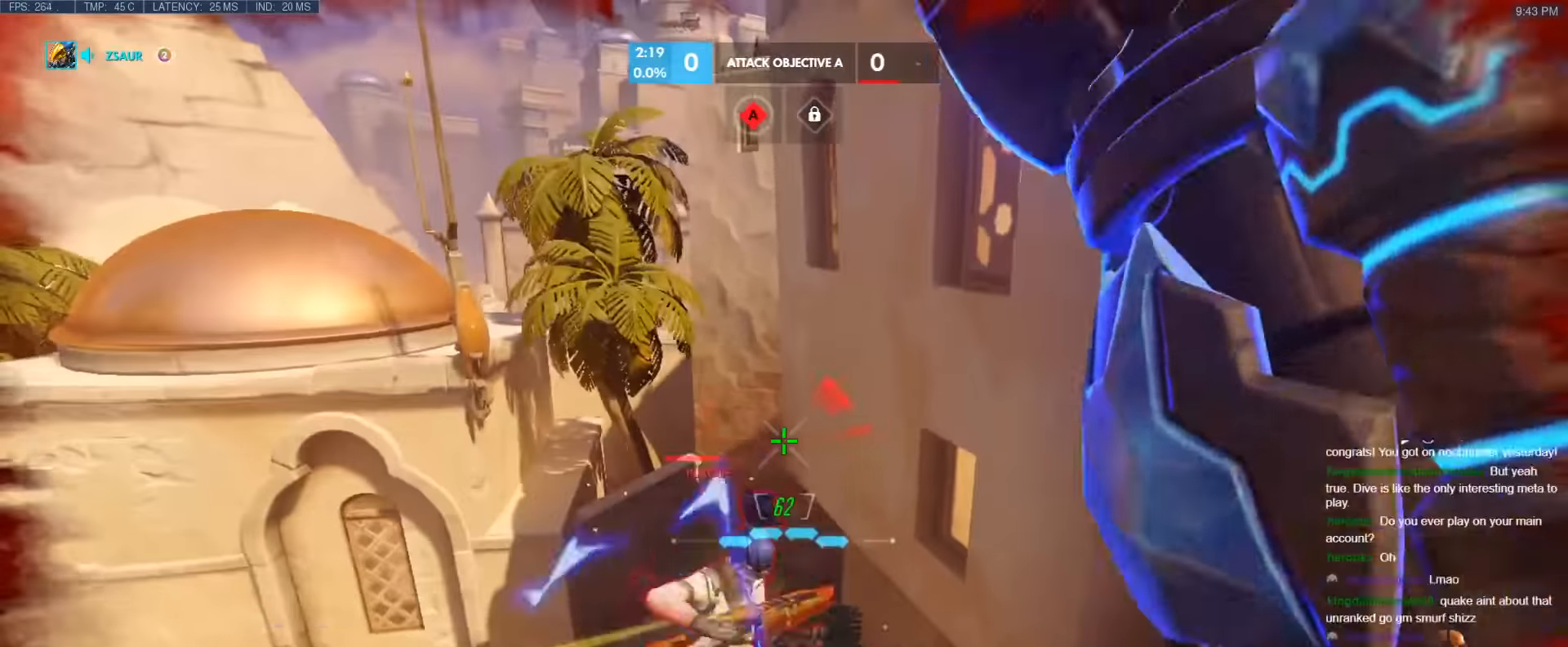
{"keys": ["d"], "events": []}
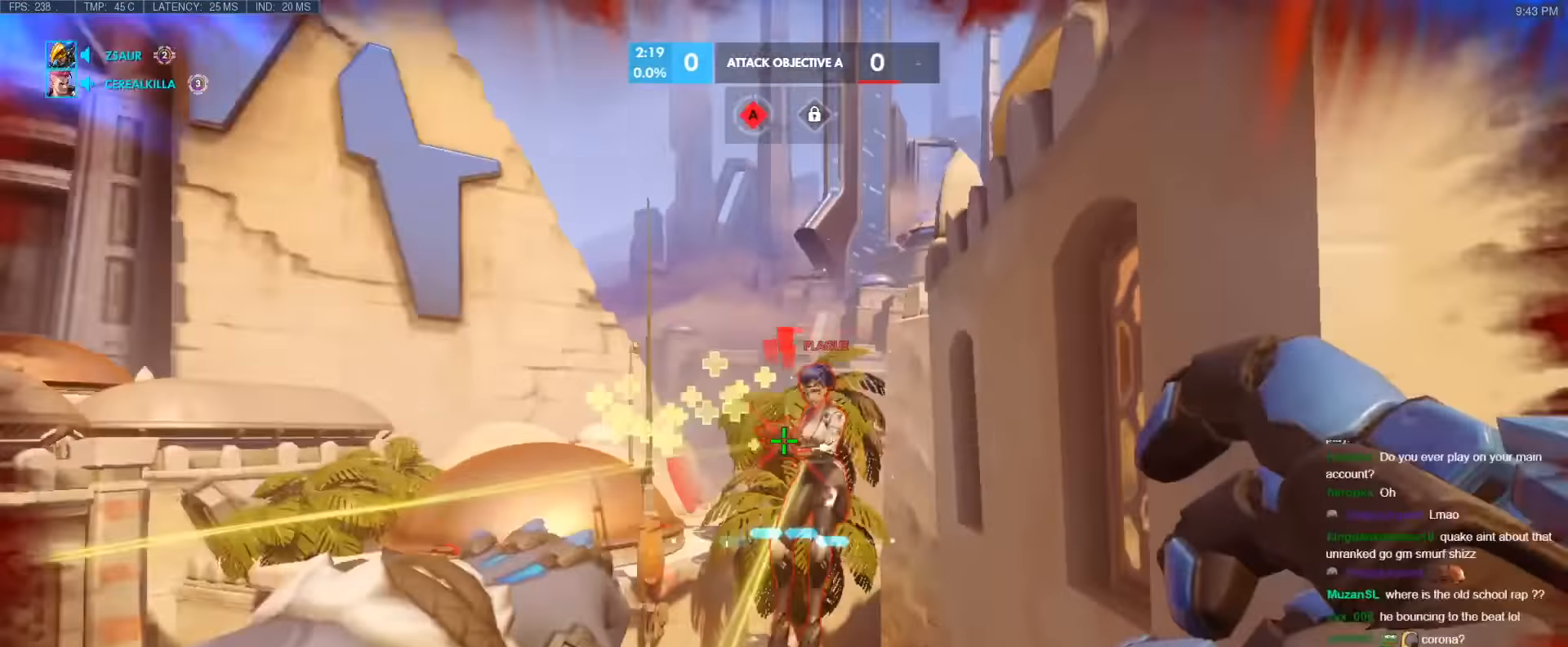
{"keys": ["d", "w"], "events": [[350, "w", "down"]]}
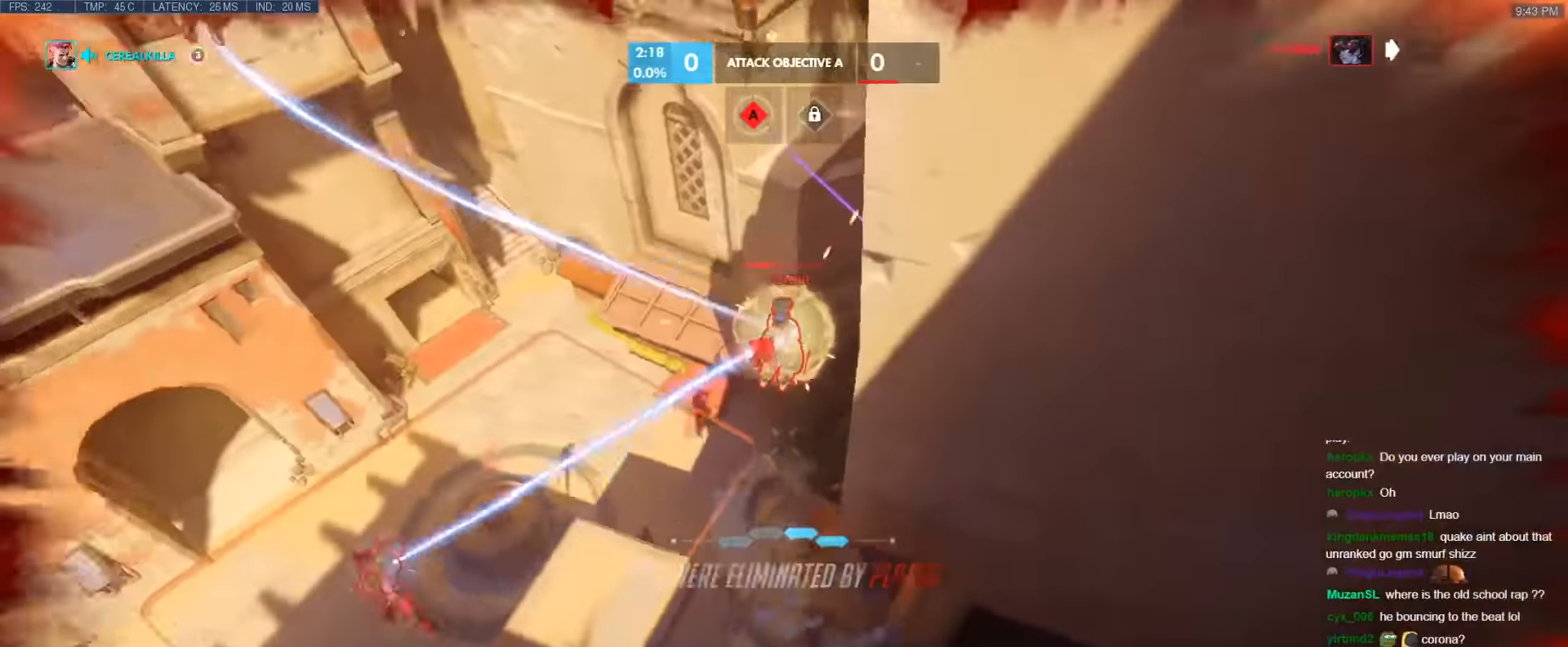
{"keys": ["r", "w"], "events": [[183, "d", "up"], [417, "r", "down"]]}
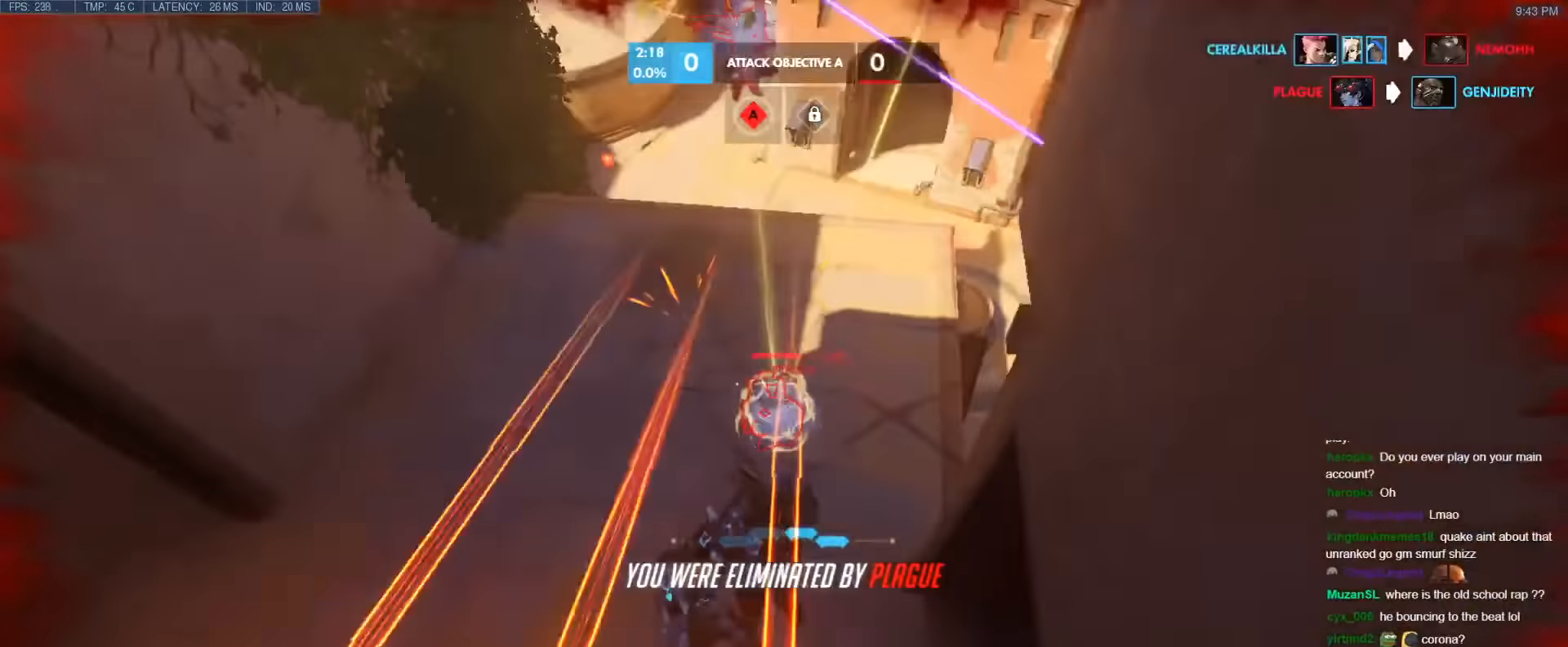
{"keys": ["w"], "events": [[50, "r", "up"]]}
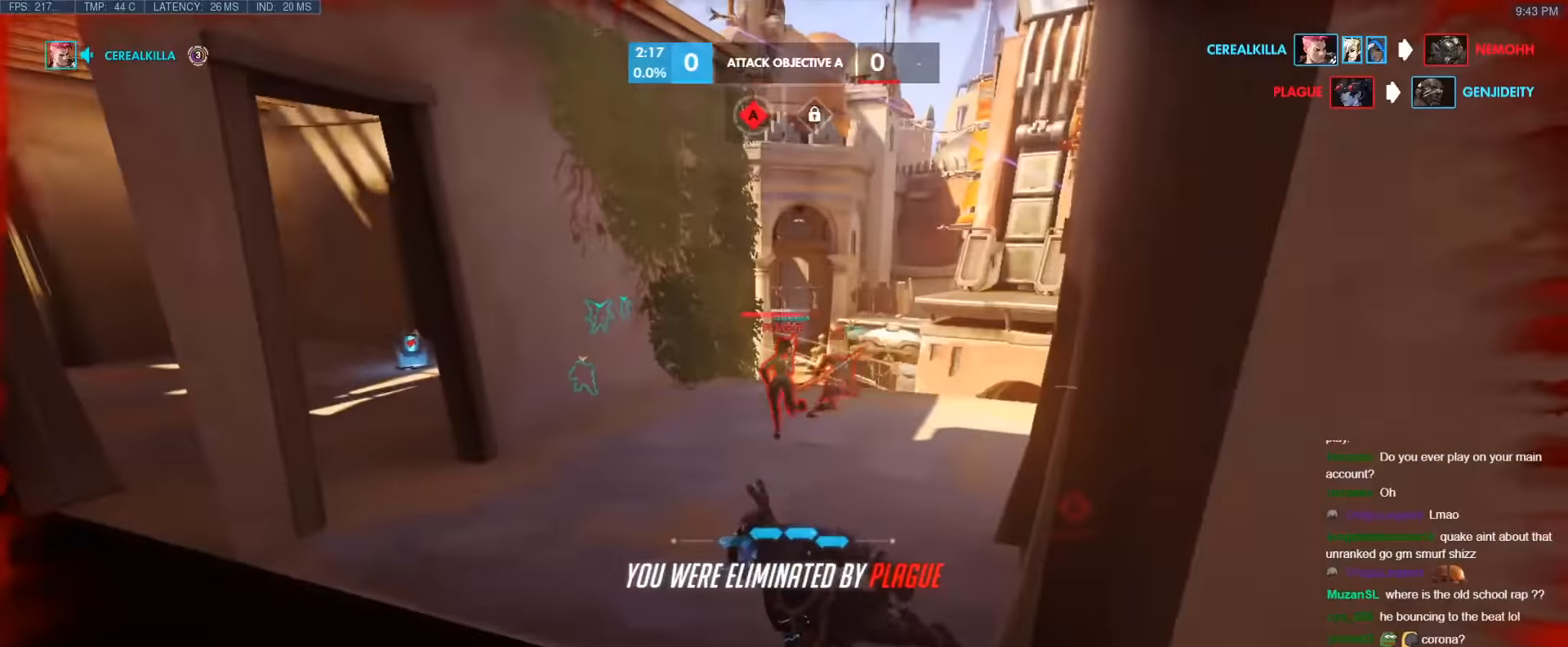
{"keys": ["space"], "events": [[450, "space", "down"], [483, "w", "up"]]}
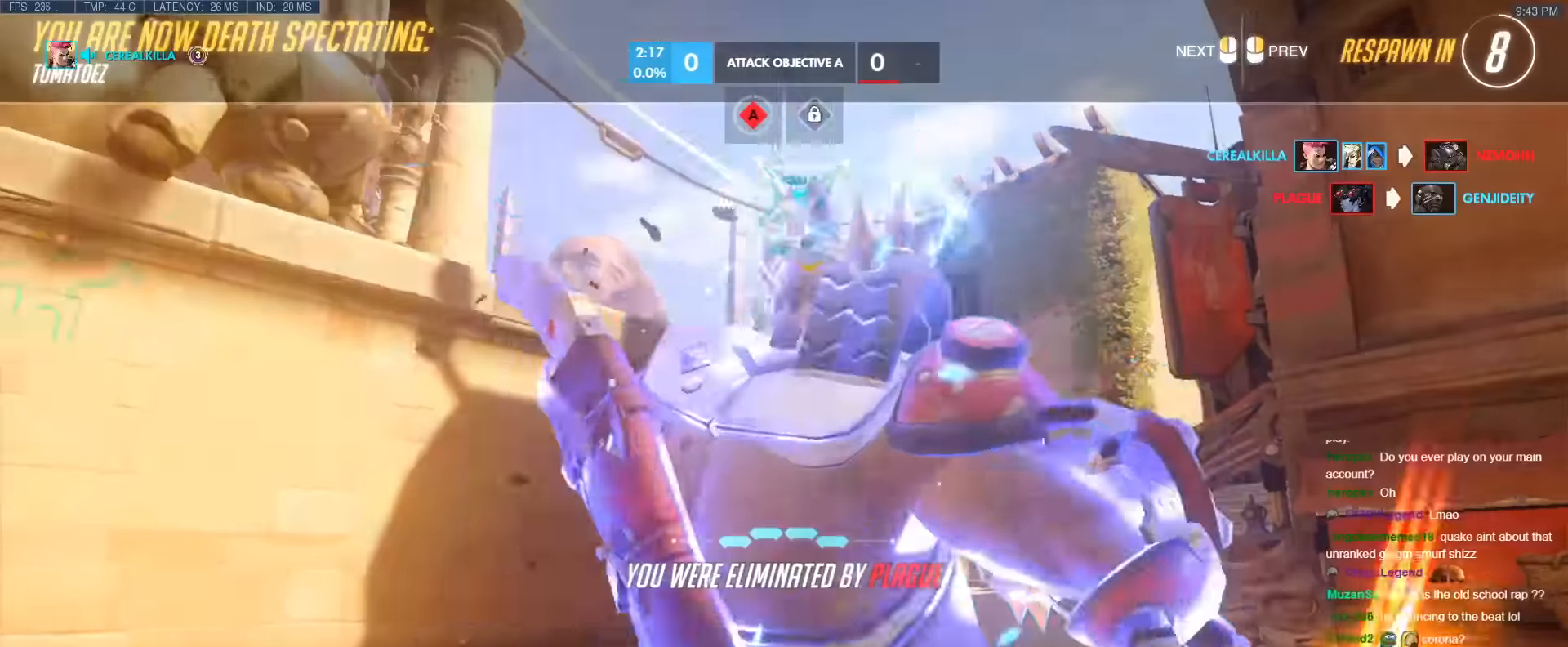
{"keys": [], "events": [[183, "space", "up"]]}
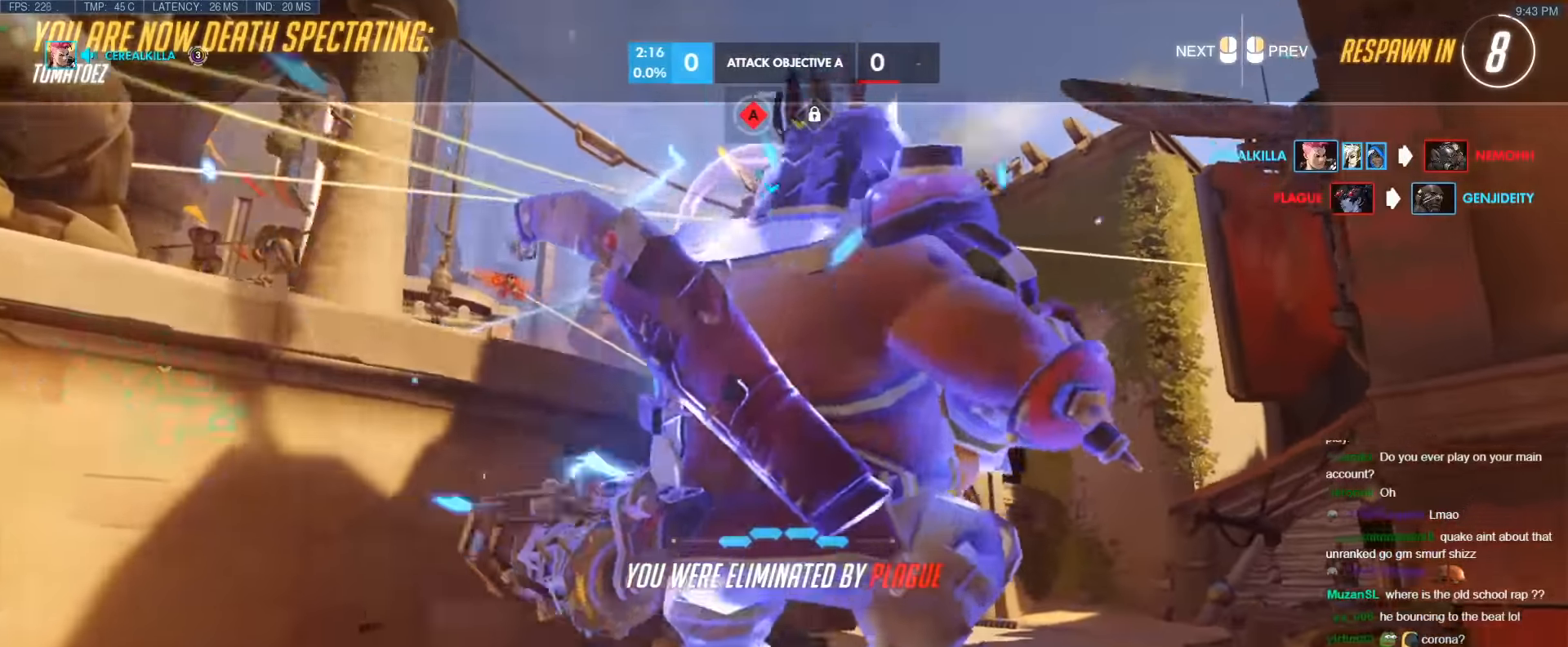
{"keys": [], "events": []}
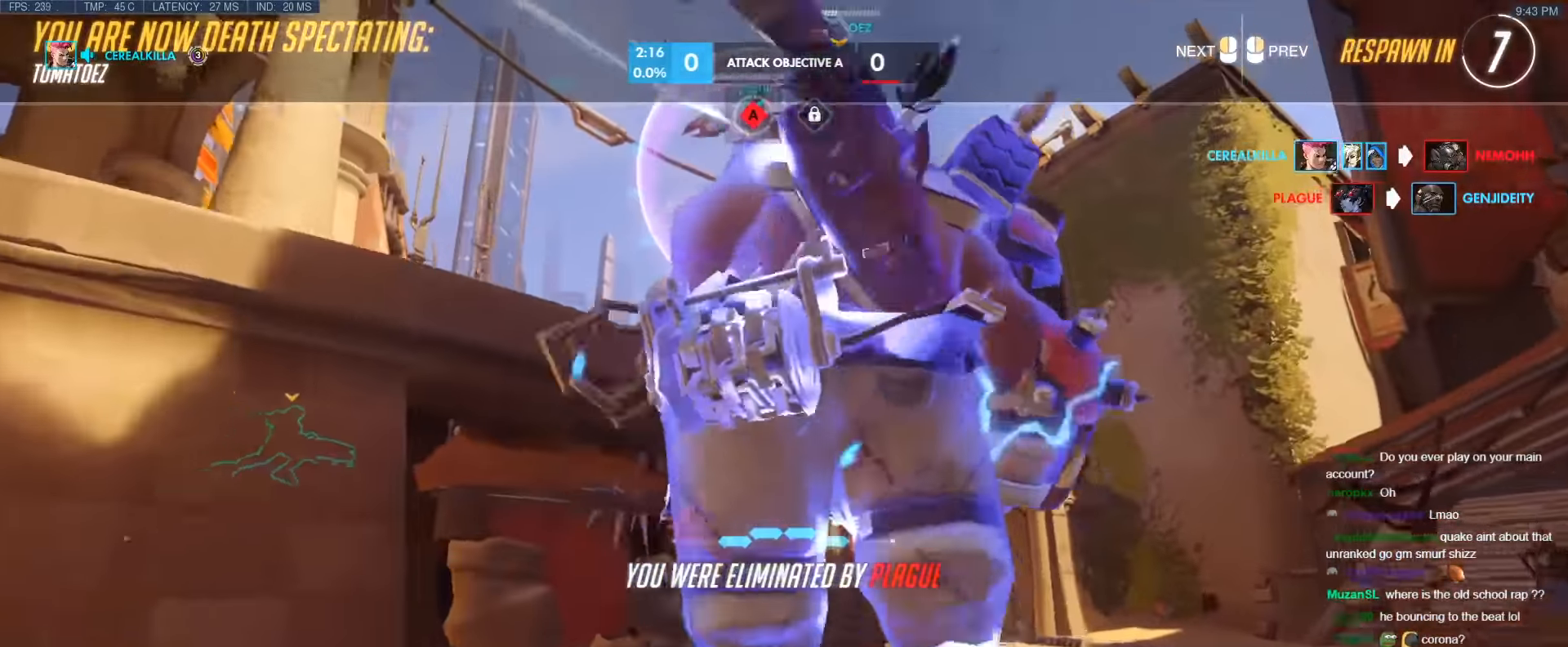
{"keys": [], "events": []}
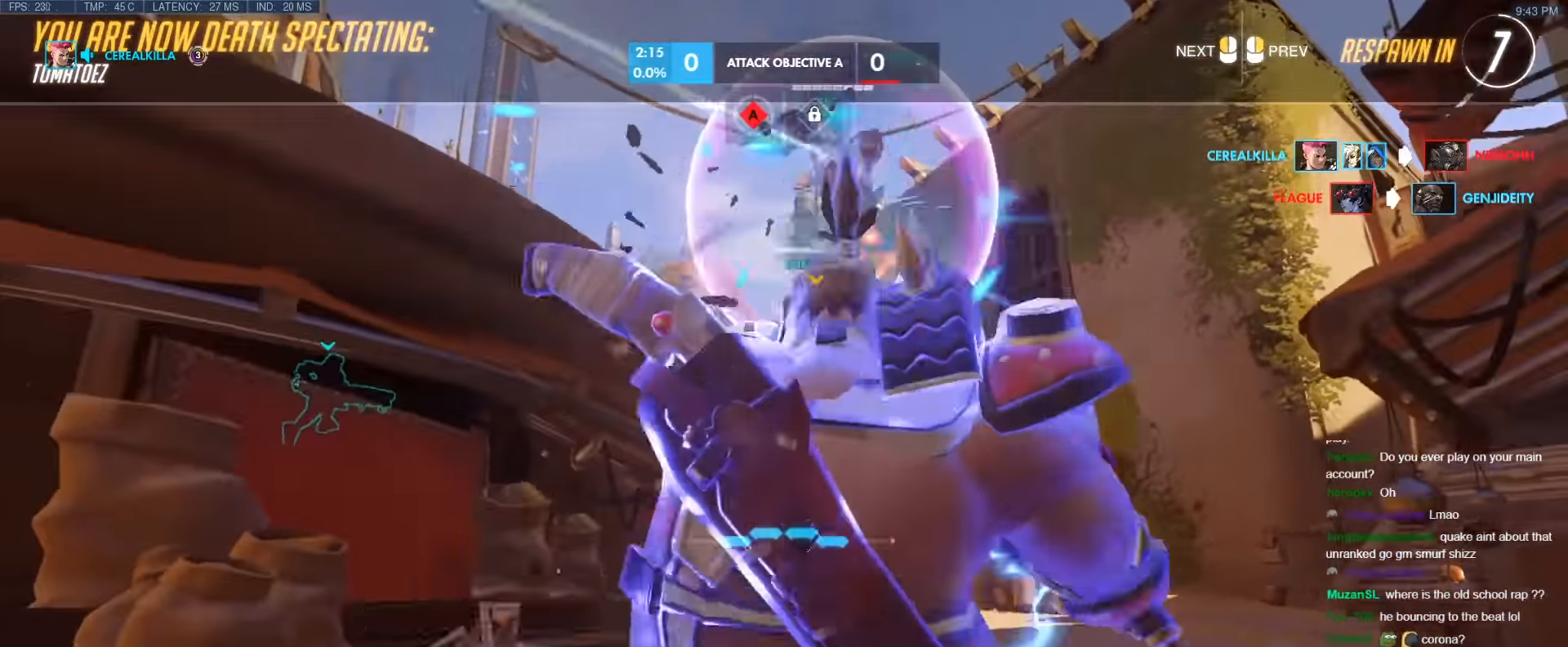
{"keys": [], "events": []}
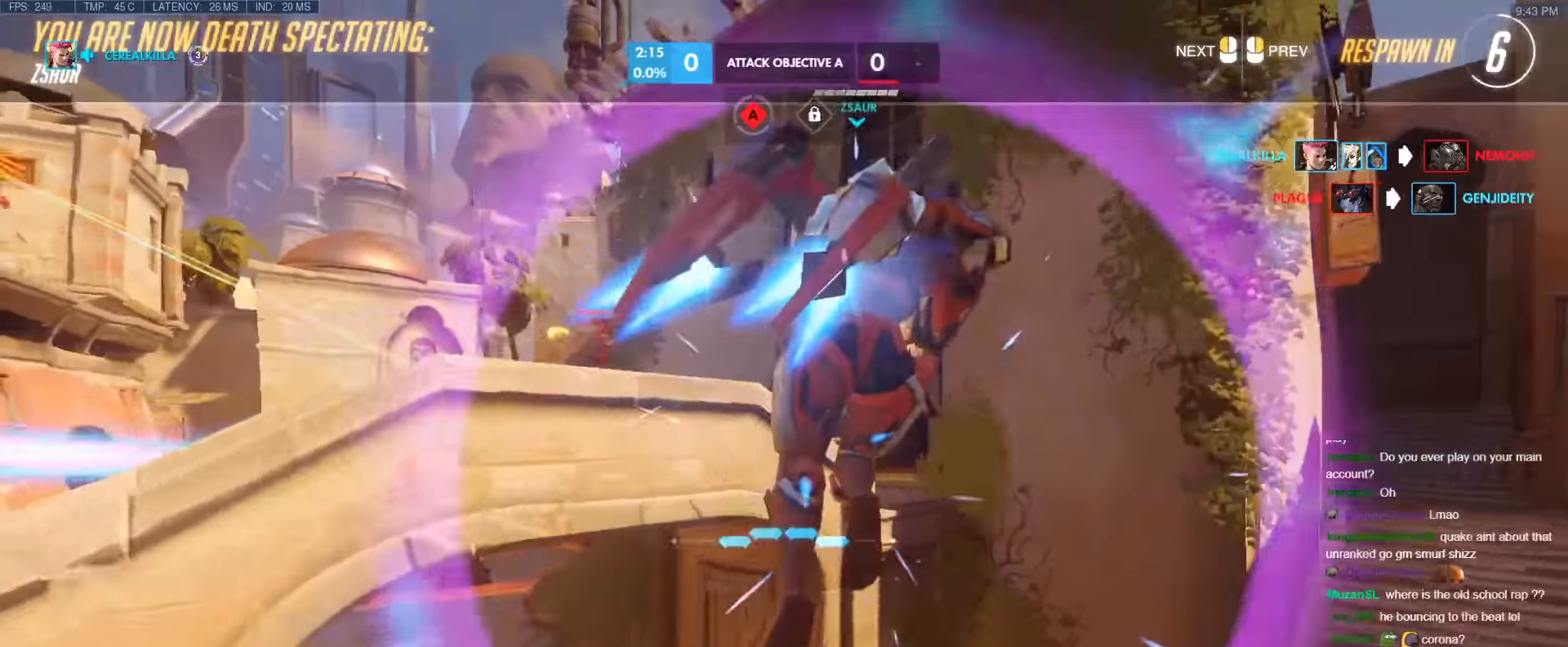
{"keys": ["w"], "events": [[467, "w", "down"]]}
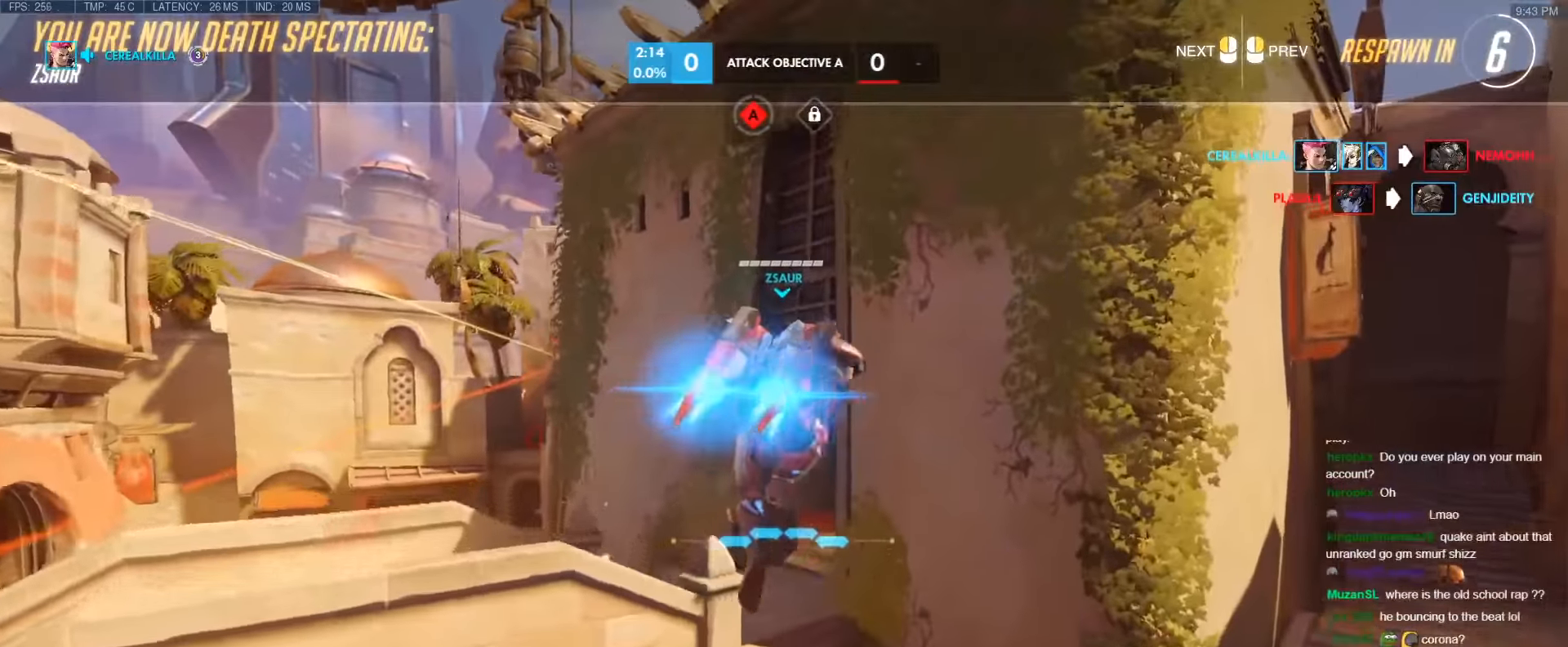
{"keys": ["w"], "events": []}
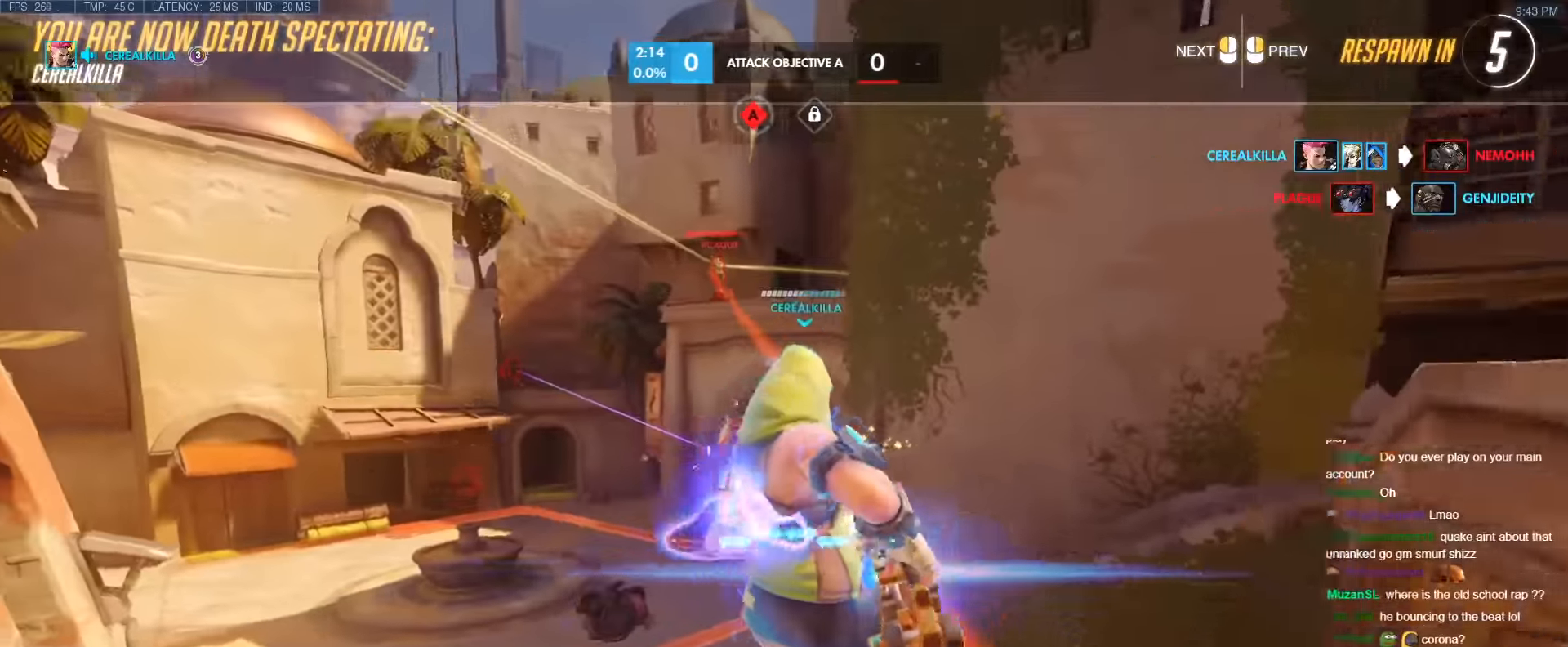
{"keys": ["w"], "events": []}
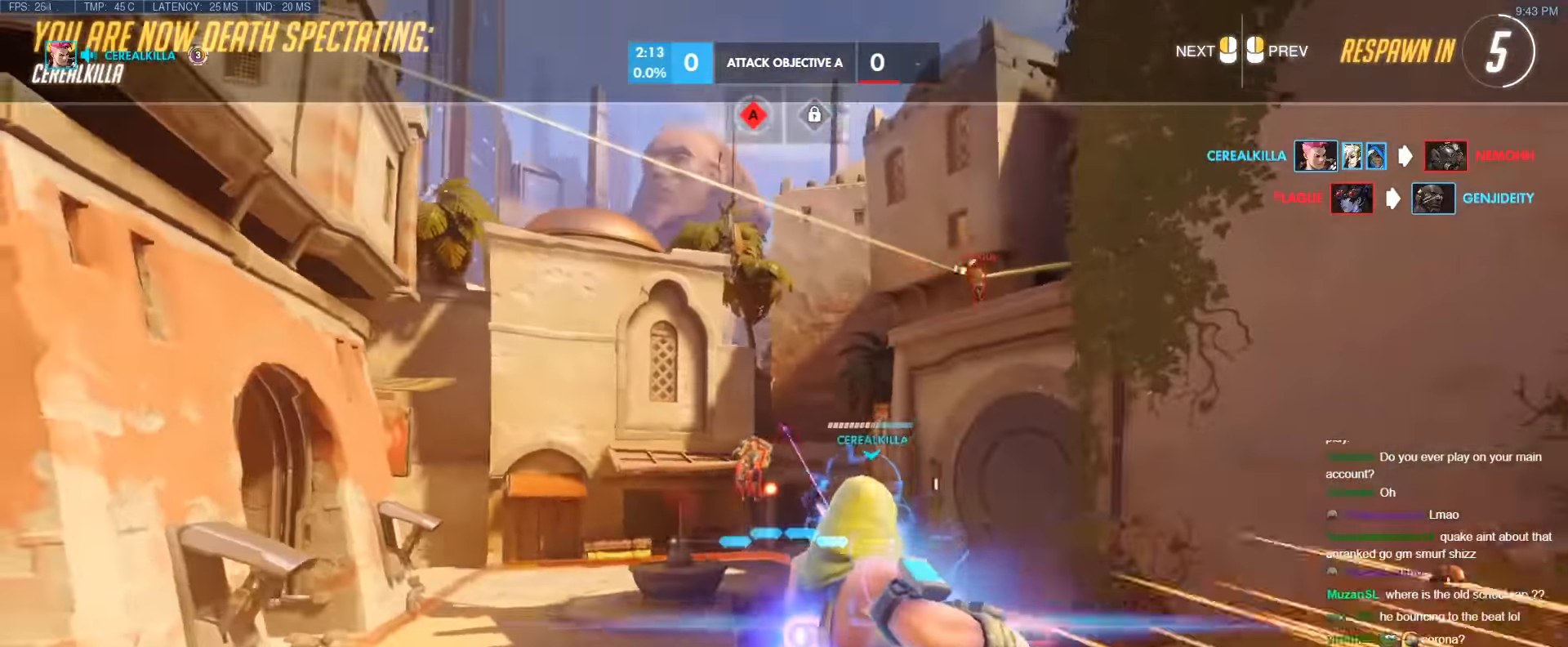
{"keys": ["w"], "events": []}
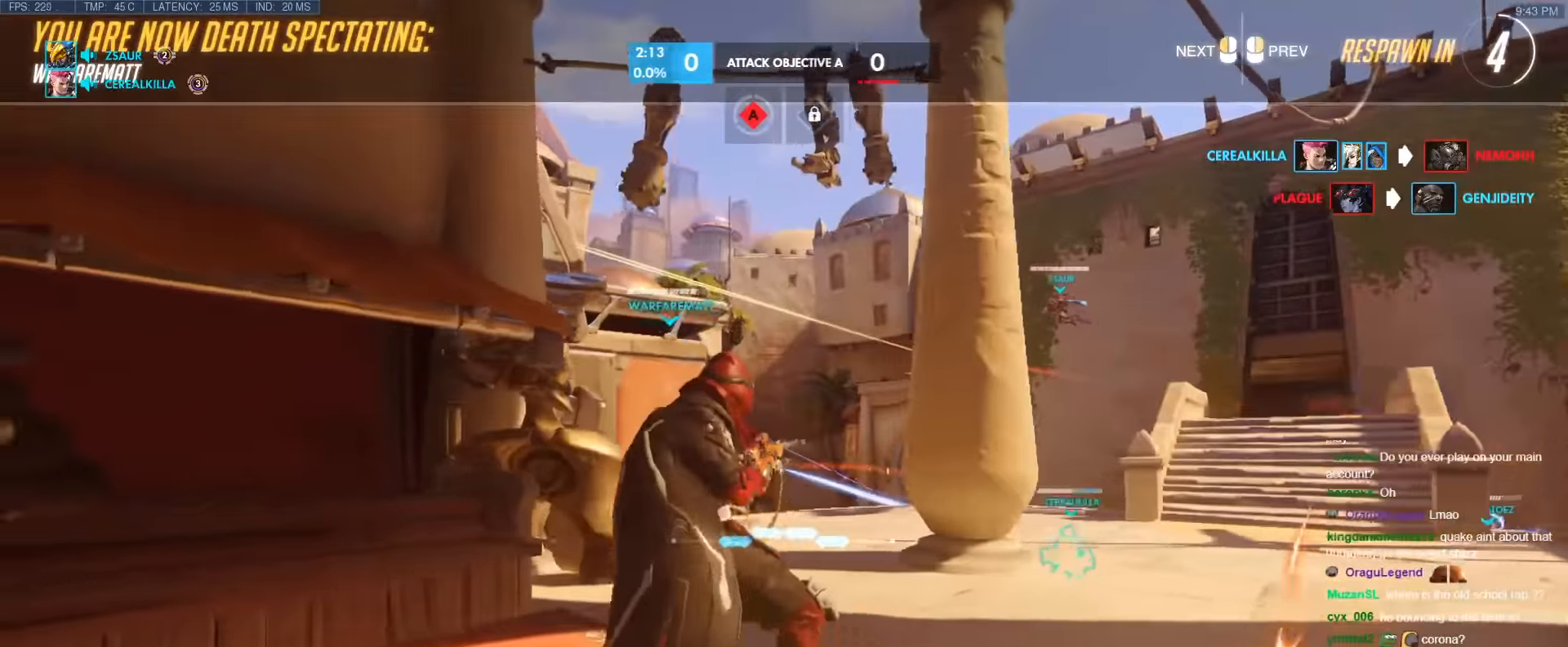
{"keys": ["w"], "events": []}
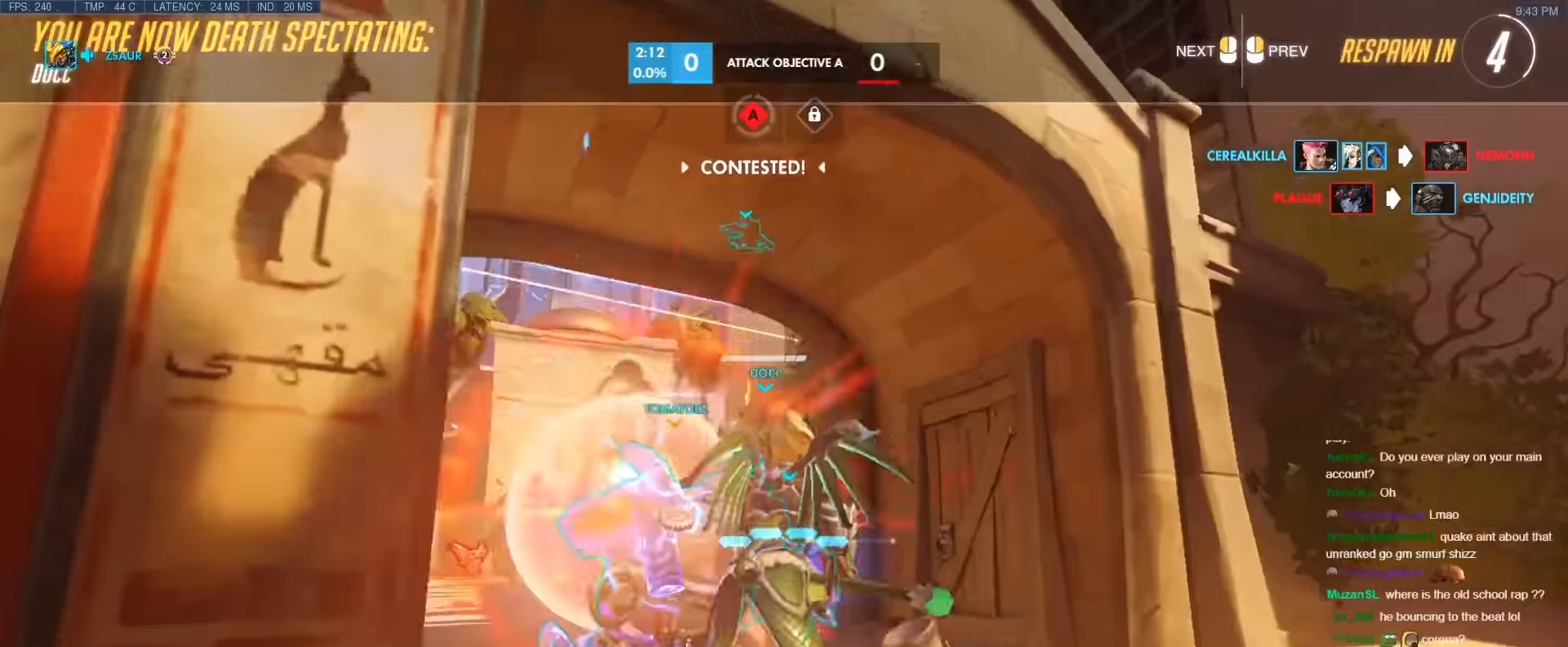
{"keys": ["w"], "events": [[267, "r", "down"], [417, "r", "up"]]}
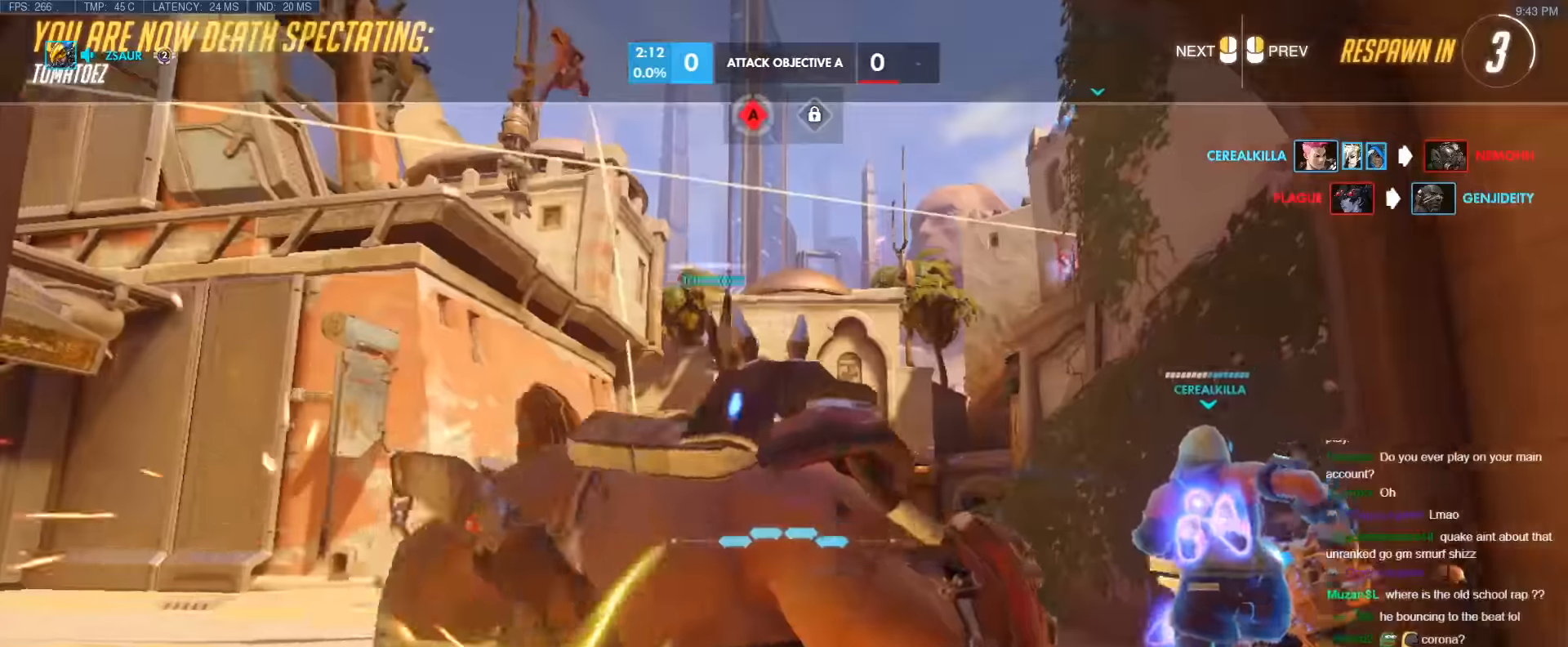
{"keys": ["w"], "events": []}
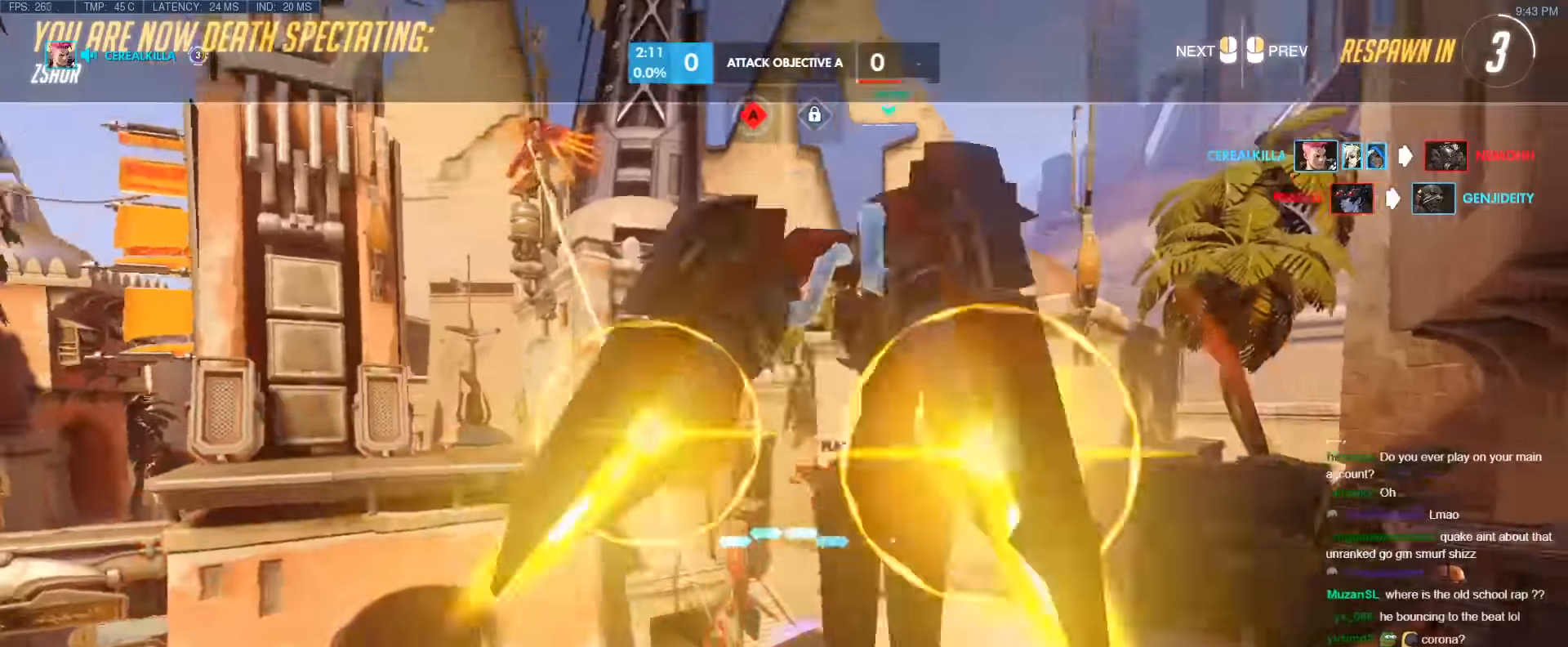
{"keys": ["w"], "events": [[67, "r", "down"], [117, "r", "up"]]}
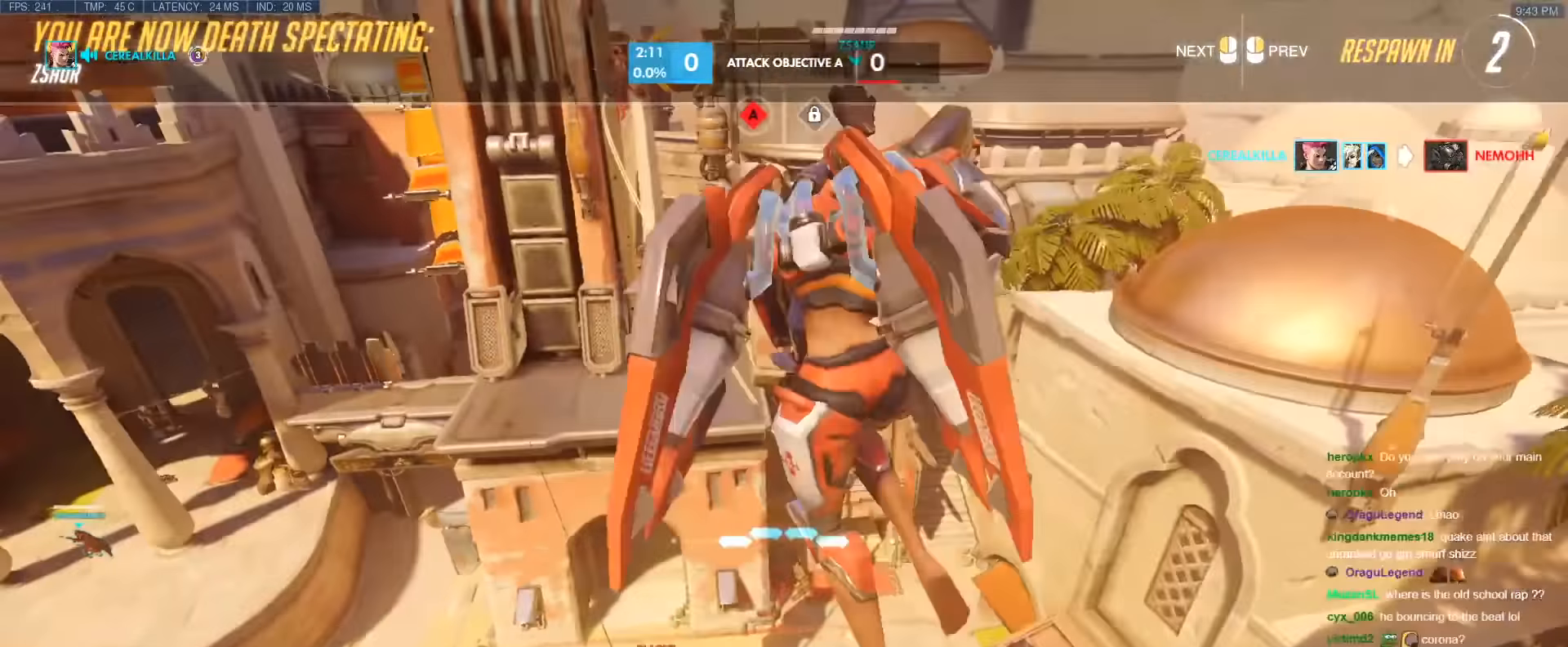
{"keys": ["r", "w"], "events": [[450, "r", "down"]]}